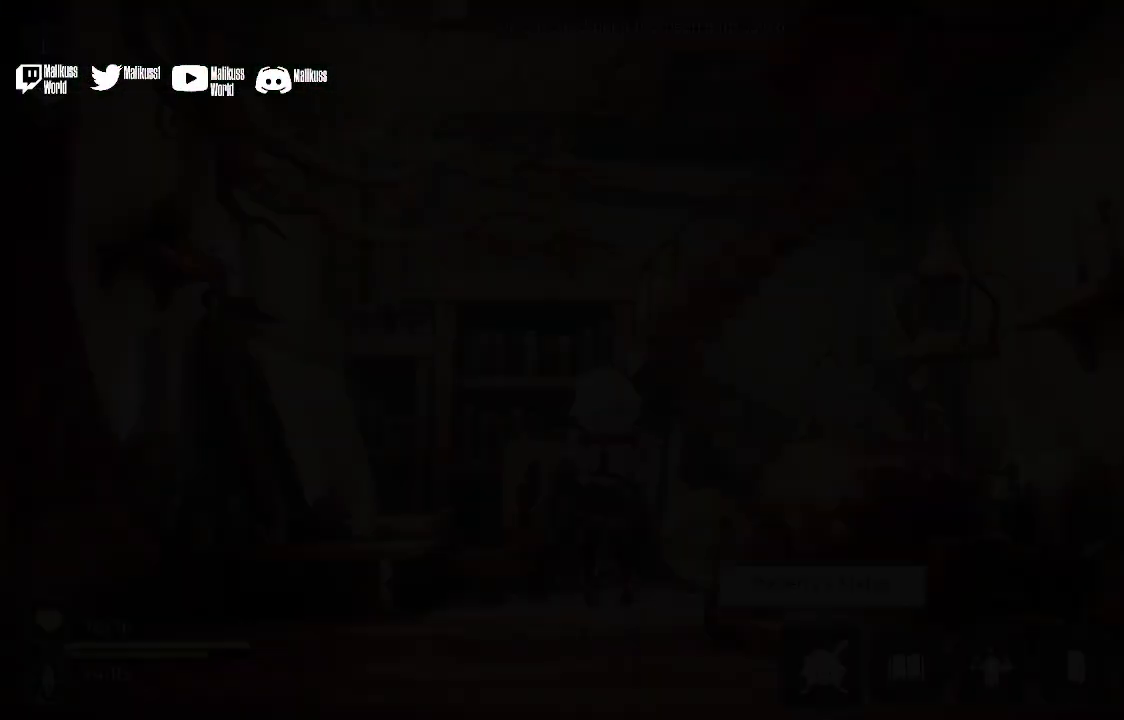
Gameplay with a controller (Xbox layout); each line is a JSON object with the inputs held at the frame after it. "events" lists button and stick changes between this image and that frame as [ms after this image, input, new state], when the widget could be followed in between.
{"buttons": [], "left_stick": "center", "right_stick": "center", "events": []}
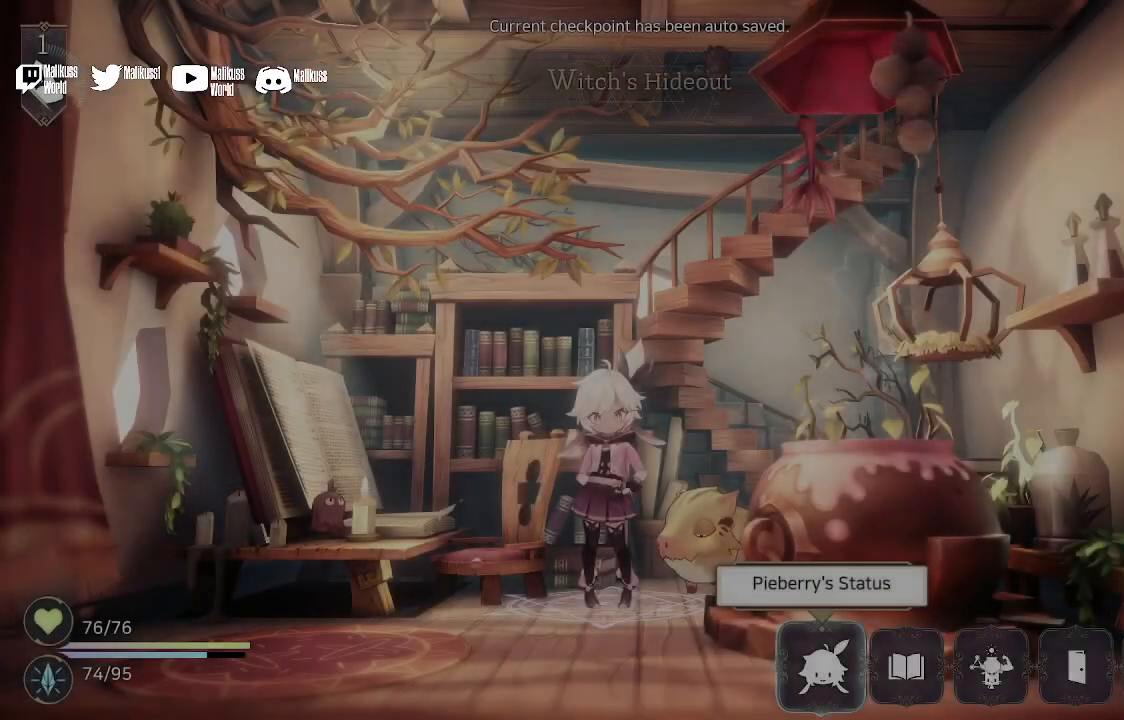
{"buttons": [], "left_stick": "center", "right_stick": "center", "events": []}
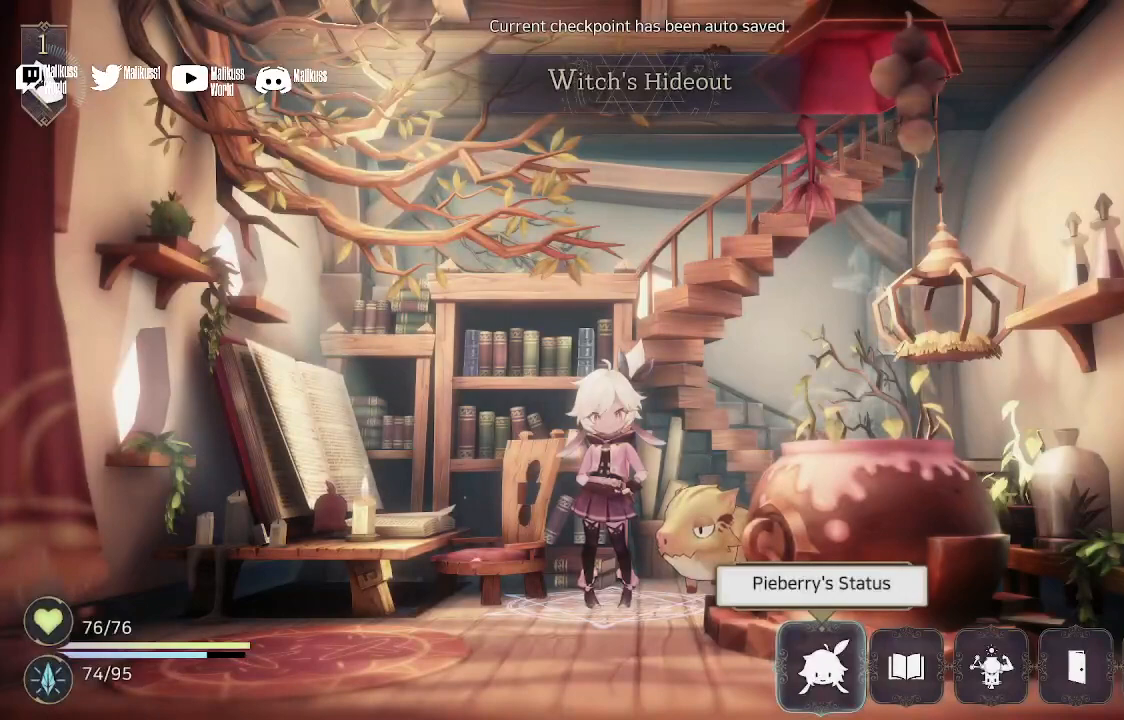
{"buttons": [], "left_stick": "center", "right_stick": "center", "events": []}
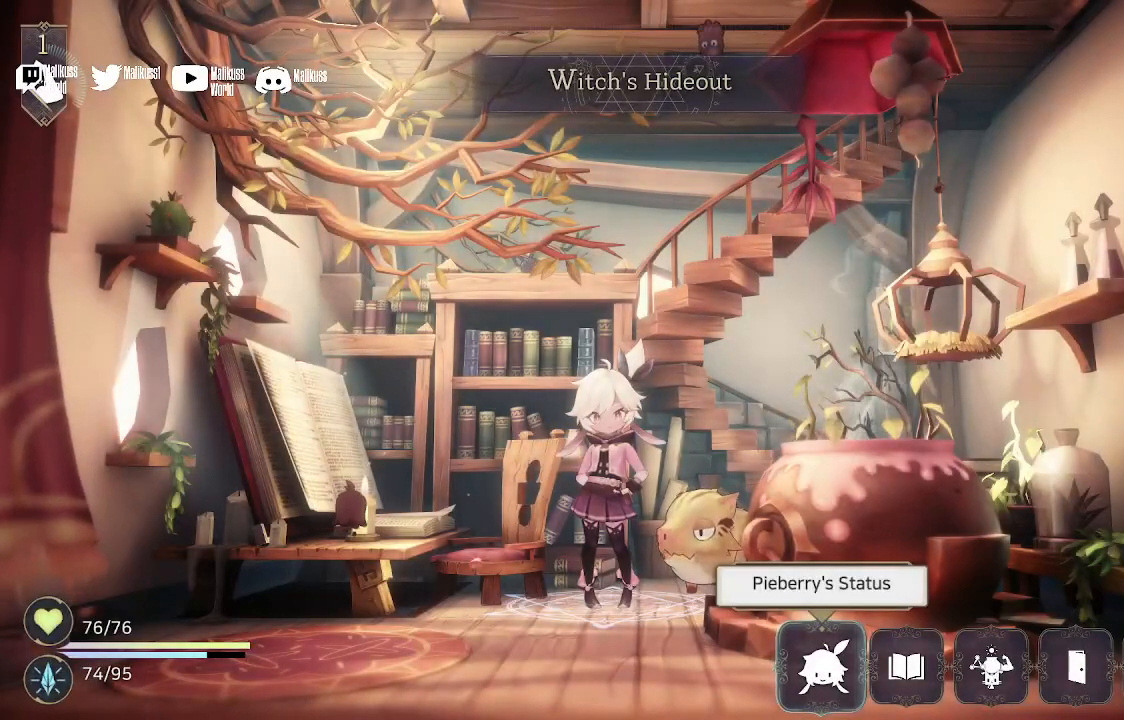
{"buttons": ["A"], "left_stick": "center", "right_stick": "center", "events": [[300, "left_stick", "right"], [400, "left_stick", "center"], [467, "A", "down"]]}
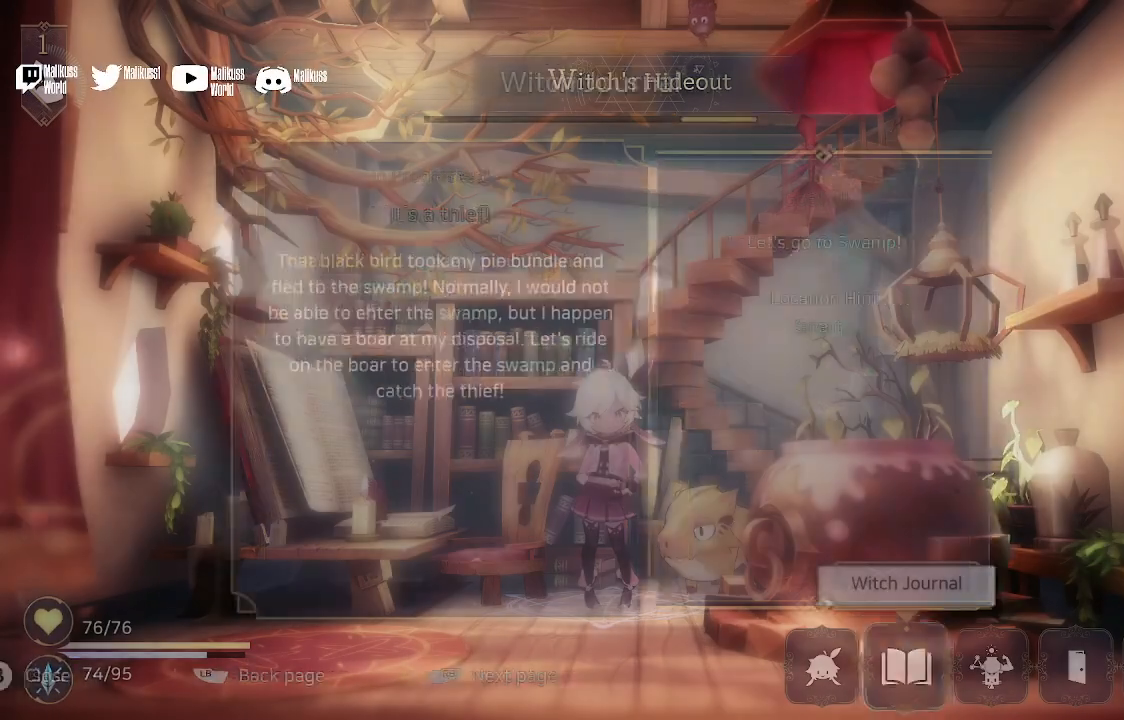
{"buttons": [], "left_stick": "center", "right_stick": "center", "events": [[67, "A", "up"]]}
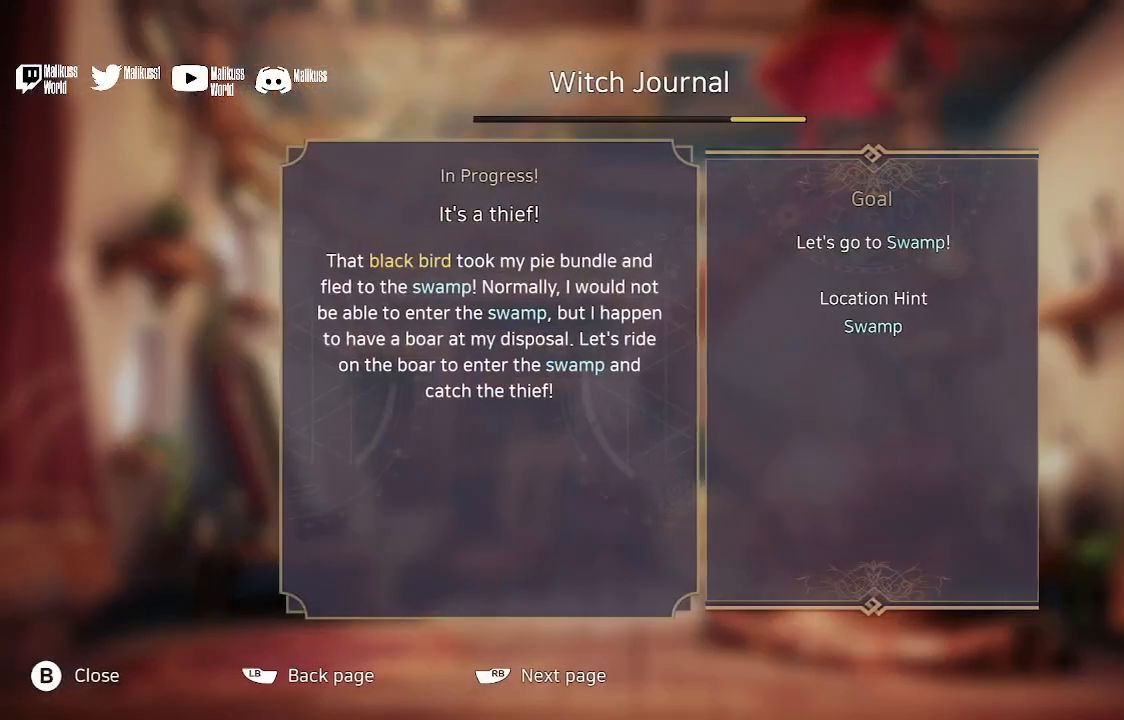
{"buttons": [], "left_stick": "center", "right_stick": "center", "events": [[333, "A", "down"], [400, "A", "up"]]}
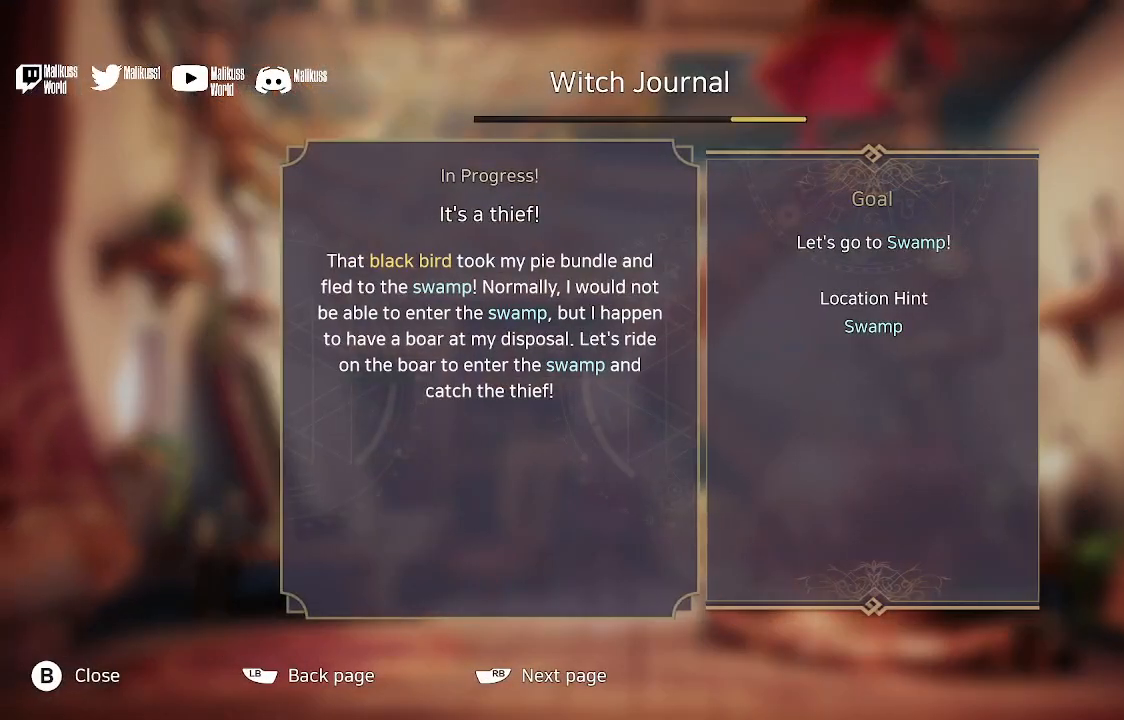
{"buttons": [], "left_stick": "center", "right_stick": "center", "events": []}
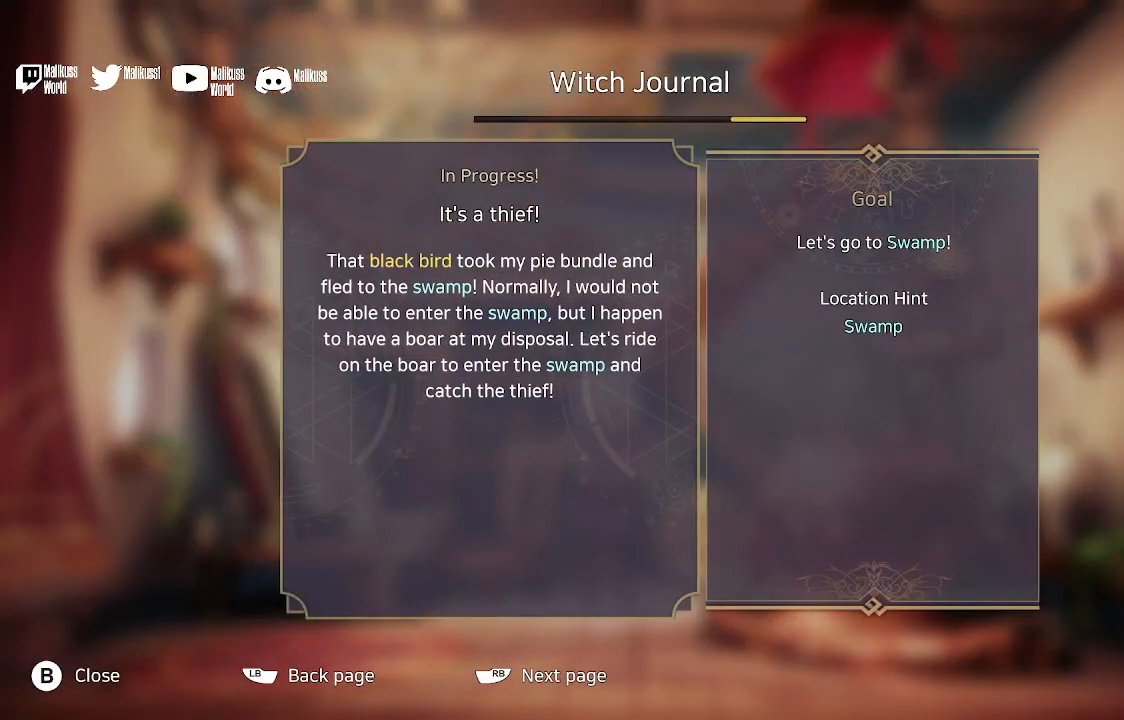
{"buttons": [], "left_stick": "center", "right_stick": "center", "events": [[367, "A", "down"], [467, "A", "up"]]}
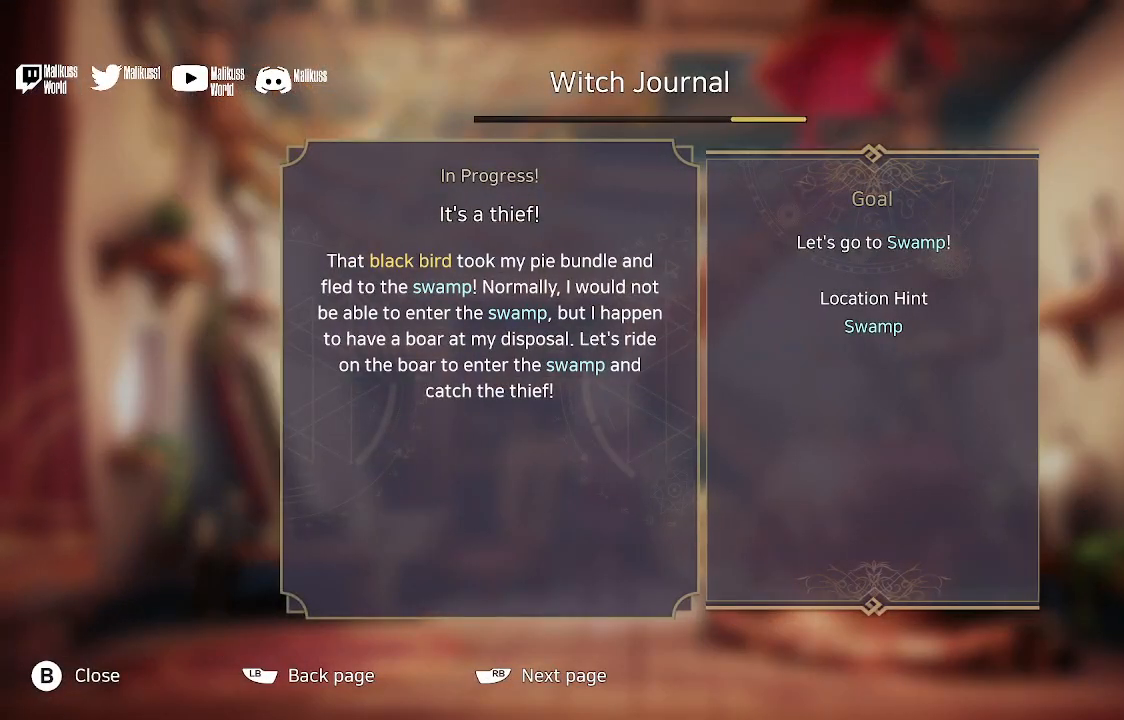
{"buttons": [], "left_stick": "center", "right_stick": "center", "events": []}
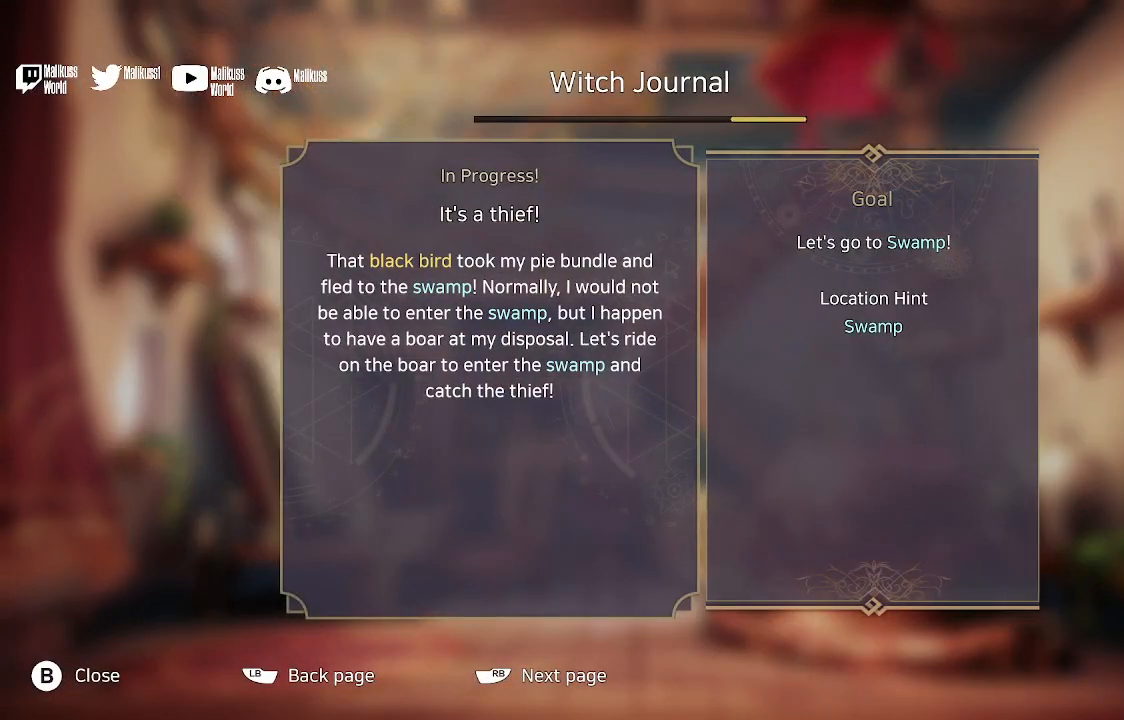
{"buttons": [], "left_stick": "center", "right_stick": "center", "events": []}
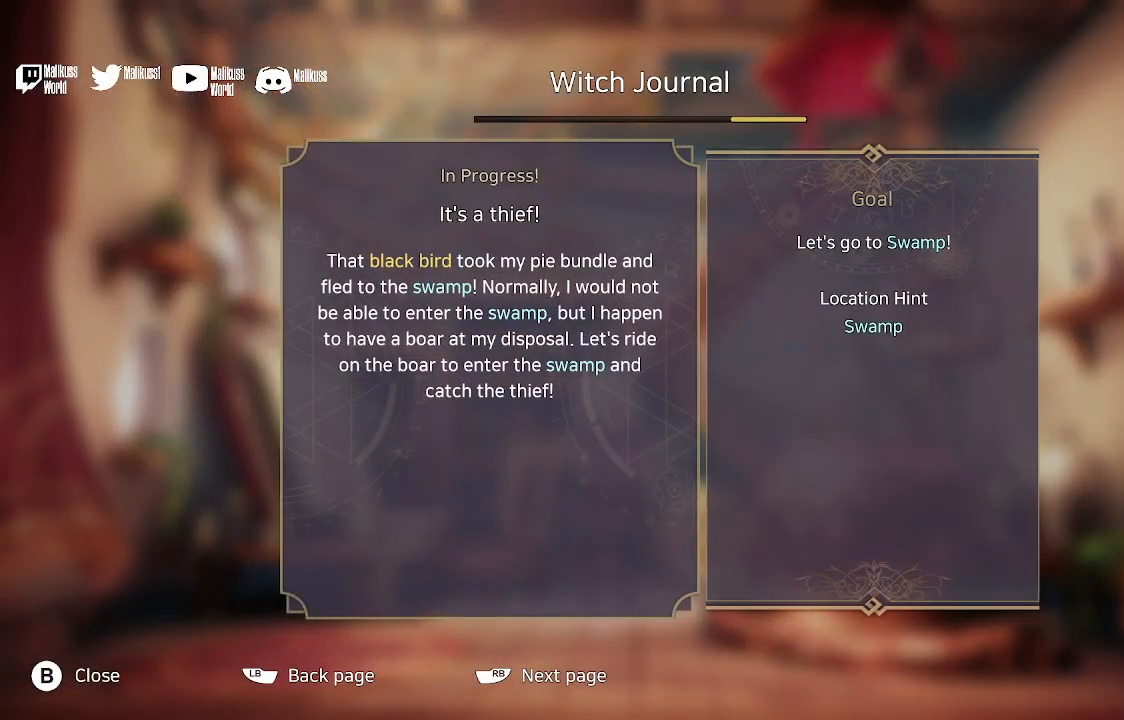
{"buttons": ["R2"], "left_stick": "center", "right_stick": "center", "events": [[500, "R2", "down"]]}
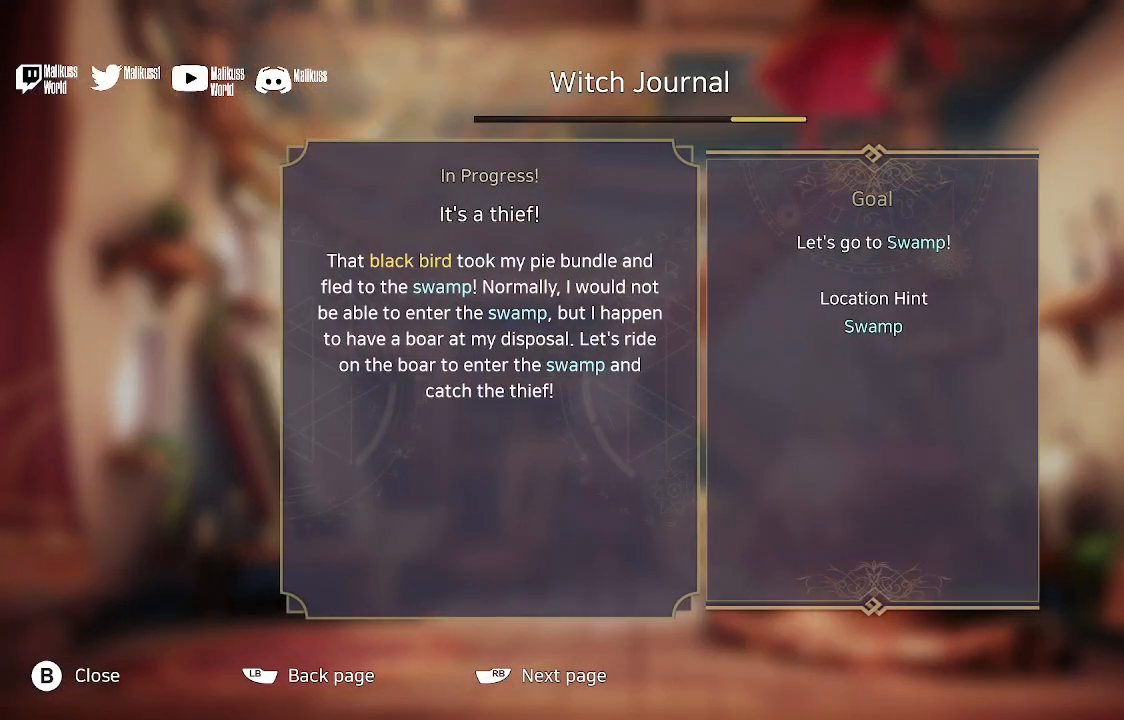
{"buttons": [], "left_stick": "center", "right_stick": "center", "events": [[200, "R2", "up"]]}
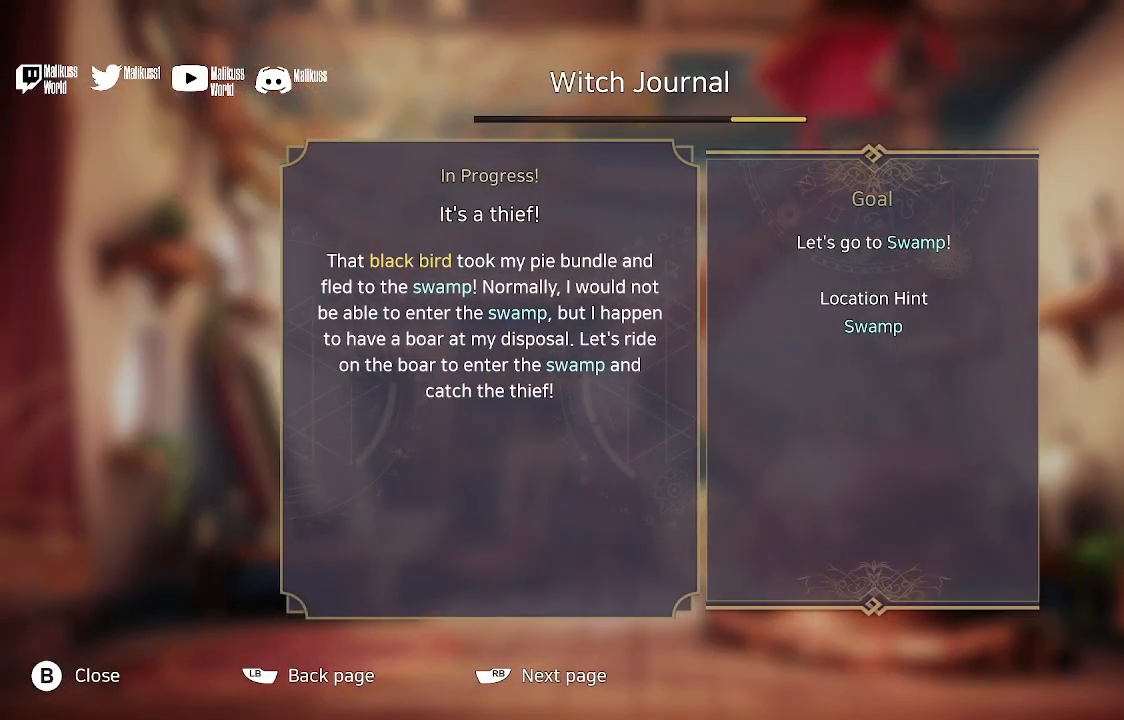
{"buttons": ["B"], "left_stick": "center", "right_stick": "center", "events": [[133, "Y", "down"], [300, "Y", "up"], [433, "B", "down"]]}
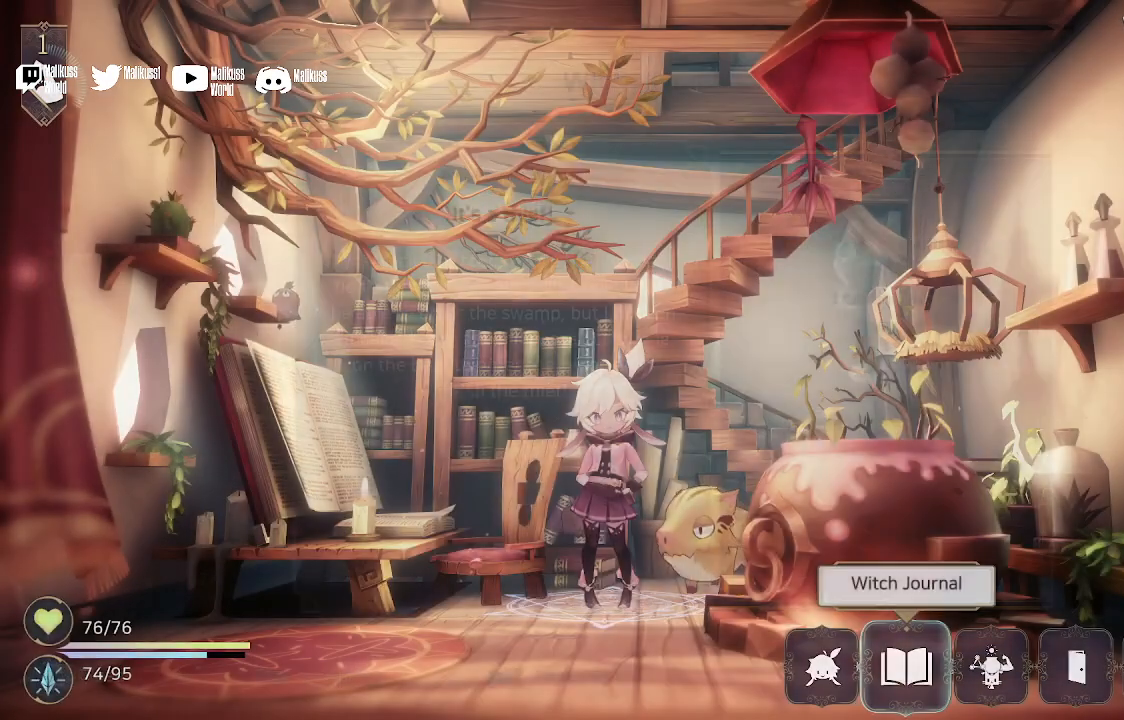
{"buttons": [], "left_stick": "right", "right_stick": "center", "events": [[67, "B", "up"], [467, "left_stick", "right"]]}
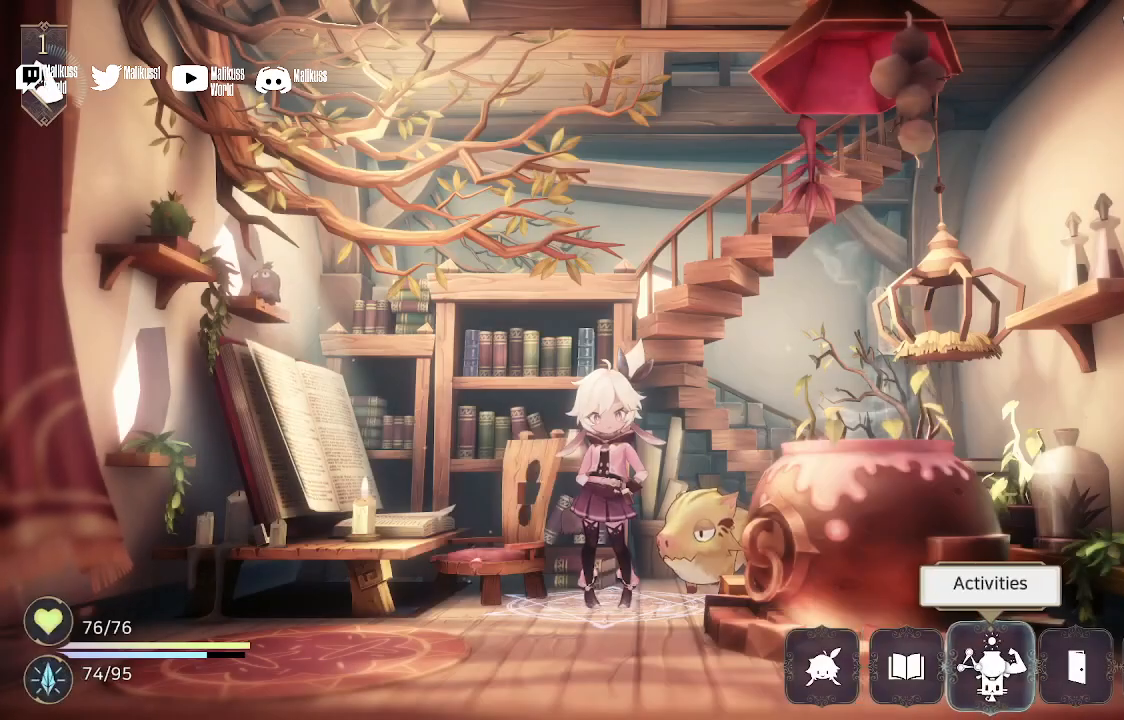
{"buttons": [], "left_stick": "center", "right_stick": "center", "events": [[133, "left_stick", "center"]]}
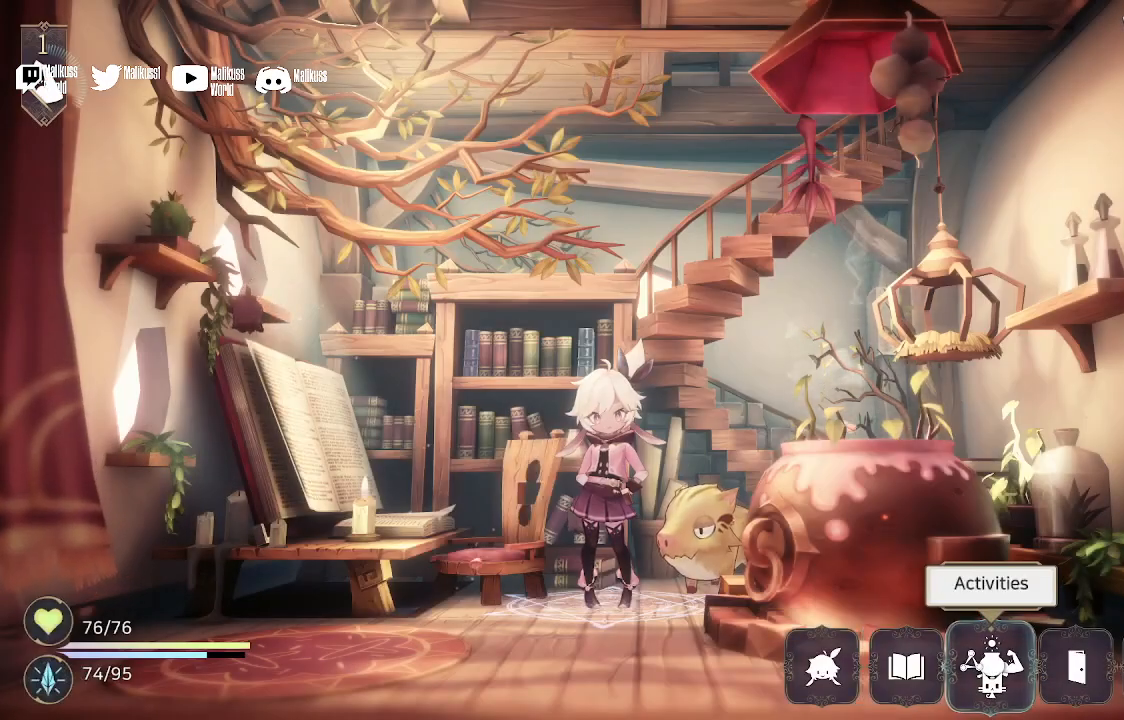
{"buttons": [], "left_stick": "center", "right_stick": "center", "events": [[33, "A", "down"], [167, "A", "up"]]}
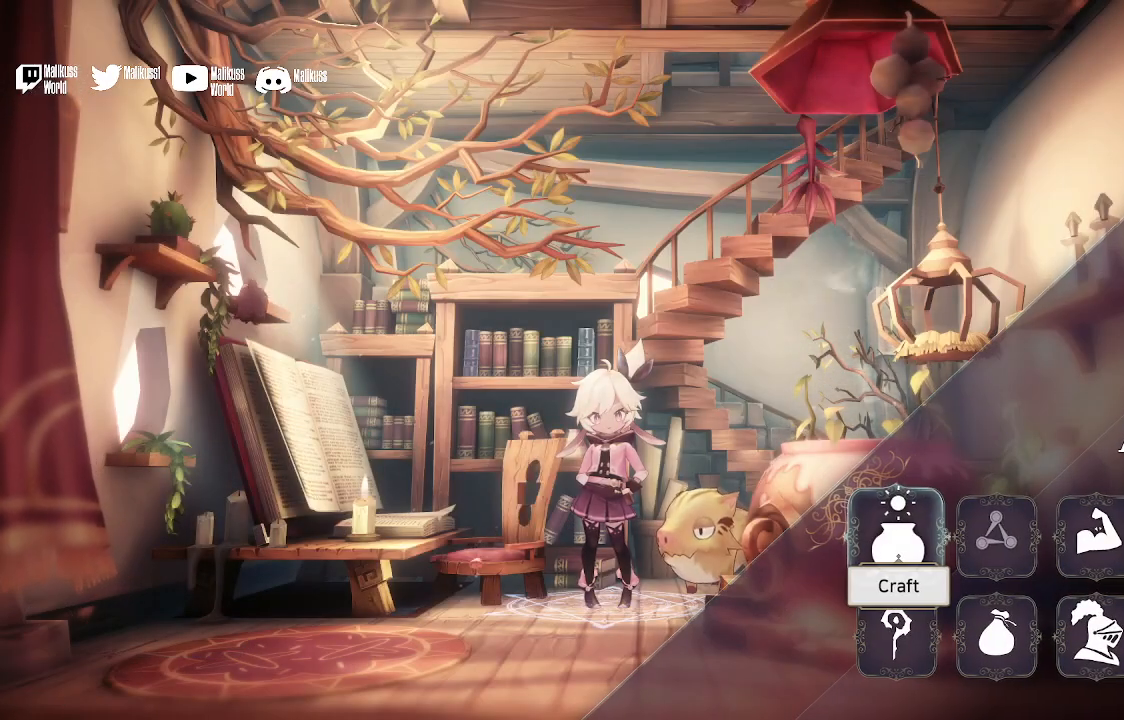
{"buttons": [], "left_stick": "right", "right_stick": "center", "events": [[433, "left_stick", "right"]]}
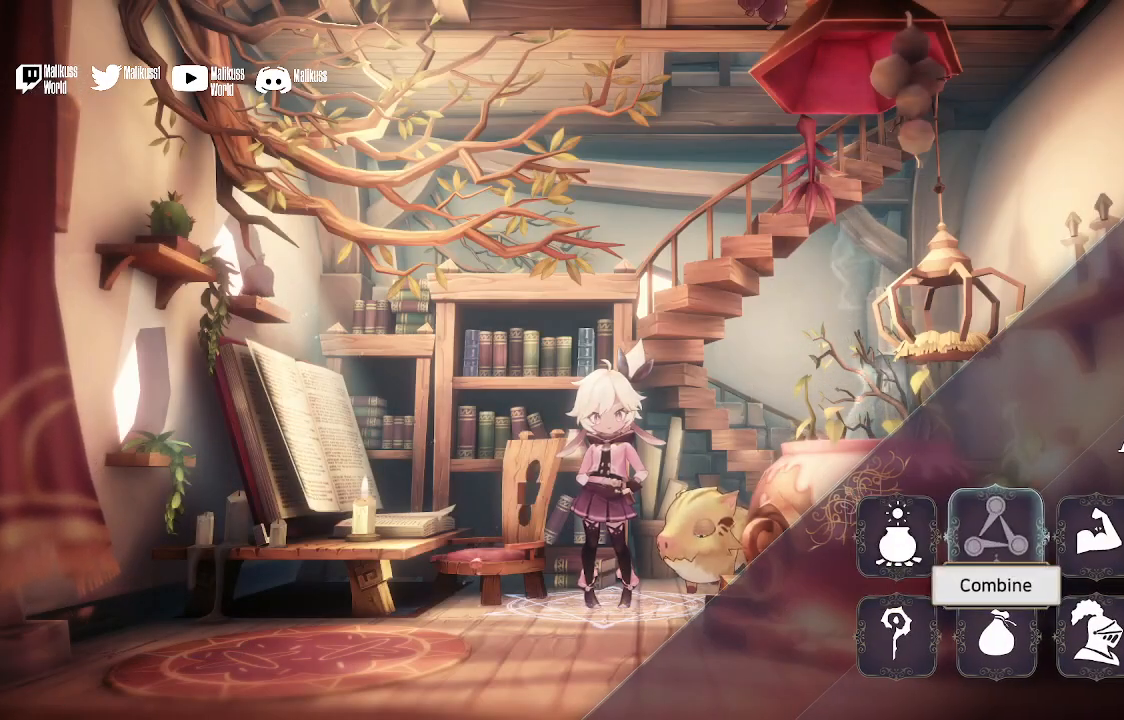
{"buttons": ["A"], "left_stick": "center", "right_stick": "center", "events": [[67, "left_stick", "center"], [167, "left_stick", "right"], [300, "left_stick", "center"], [433, "A", "down"]]}
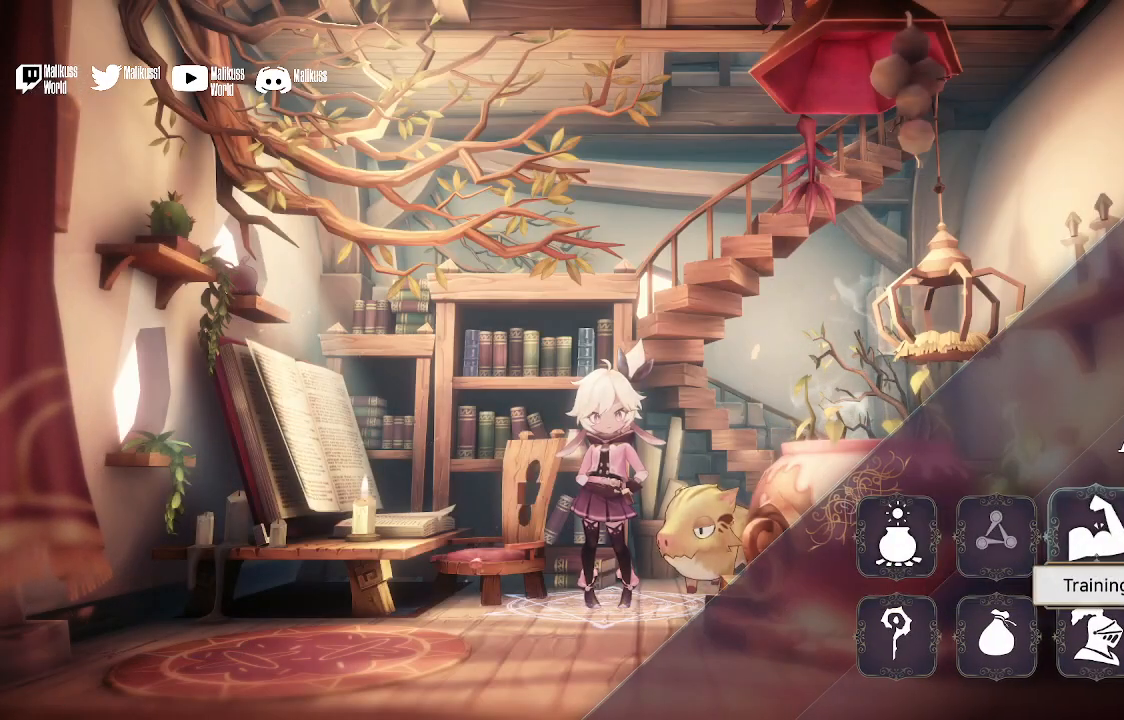
{"buttons": [], "left_stick": "center", "right_stick": "center", "events": [[67, "A", "up"]]}
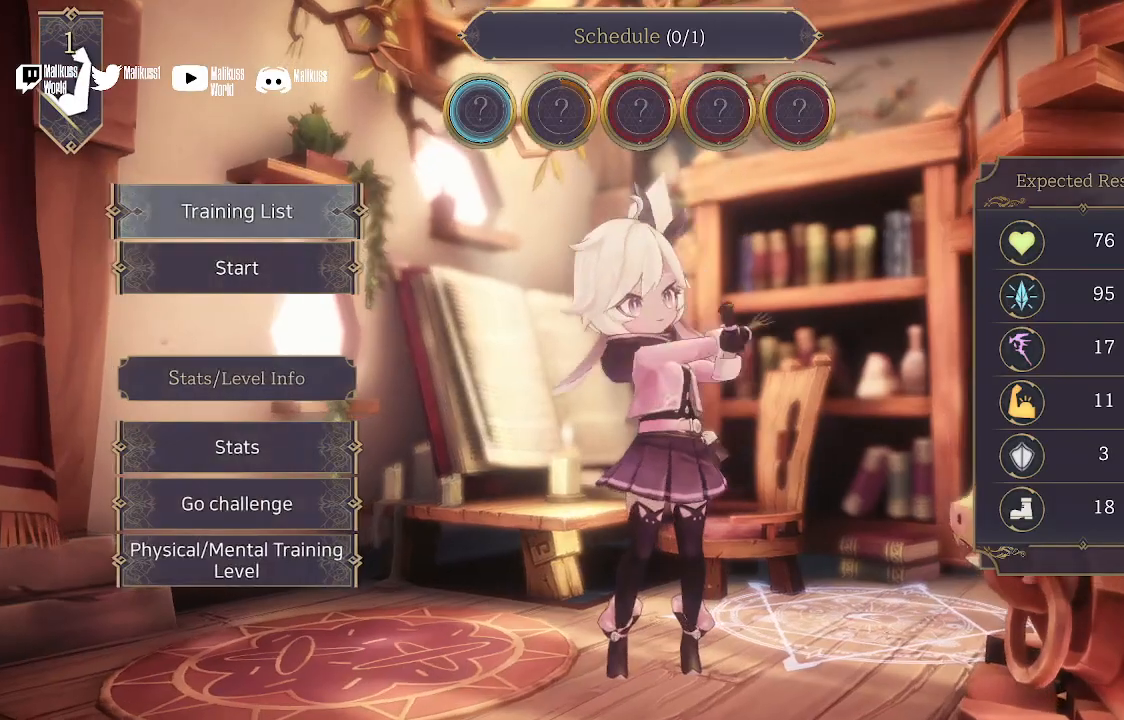
{"buttons": [], "left_stick": "center", "right_stick": "center", "events": []}
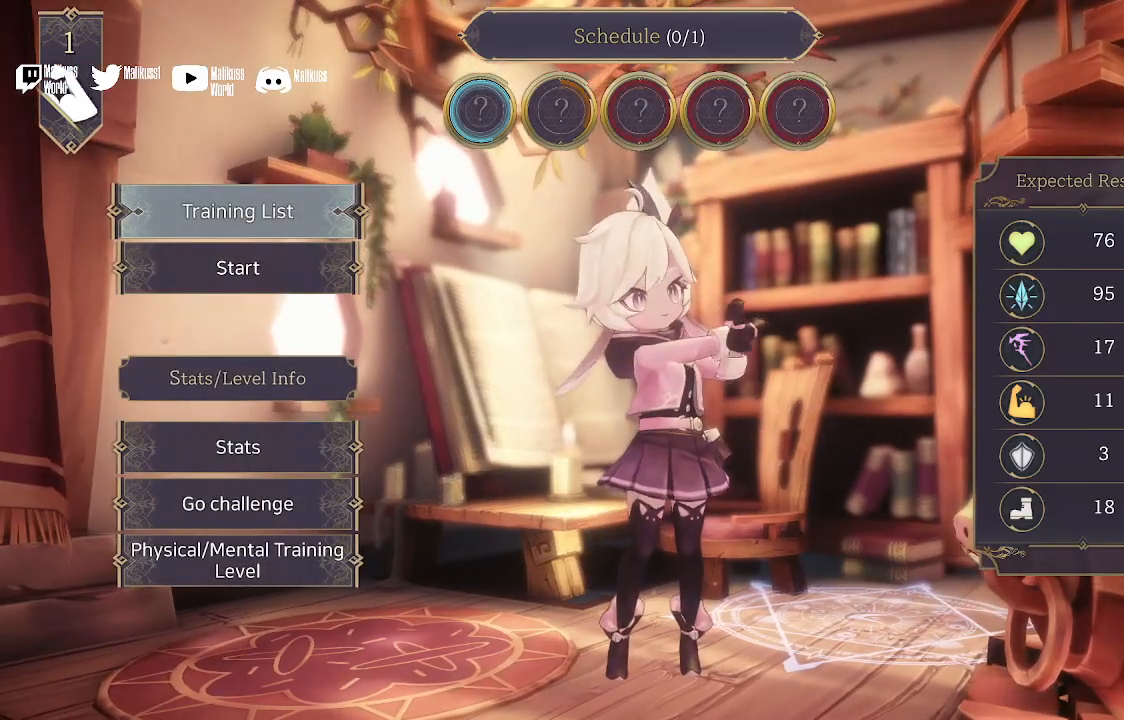
{"buttons": [], "left_stick": "center", "right_stick": "center", "events": []}
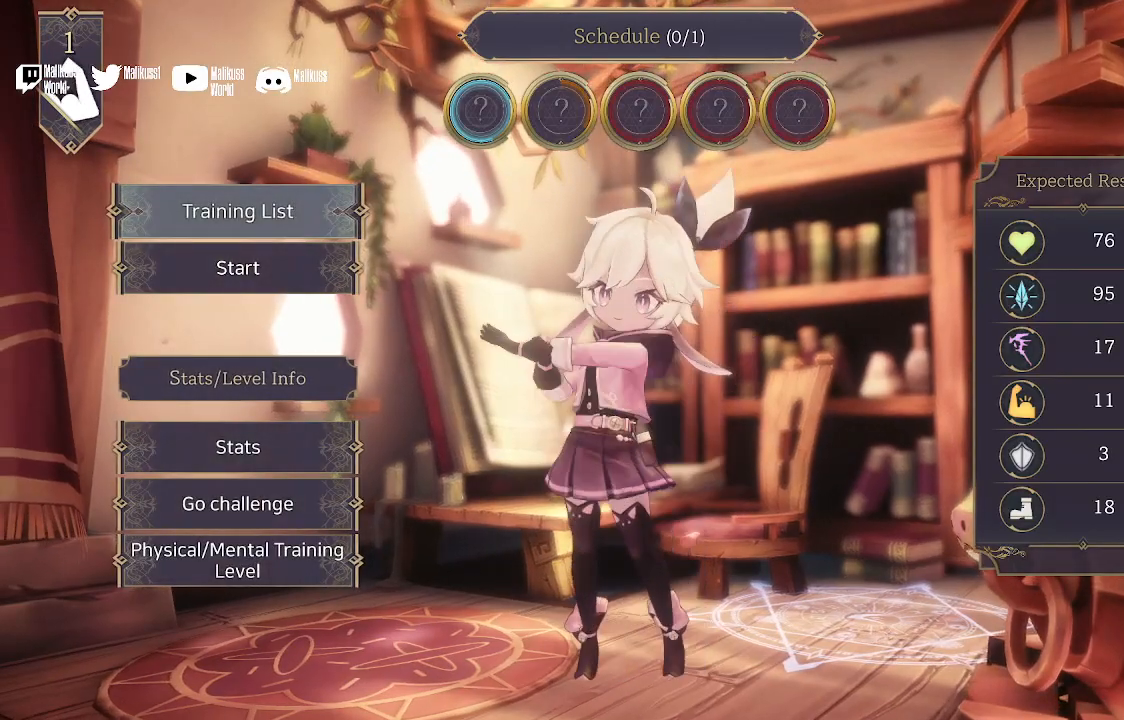
{"buttons": [], "left_stick": "center", "right_stick": "center", "events": []}
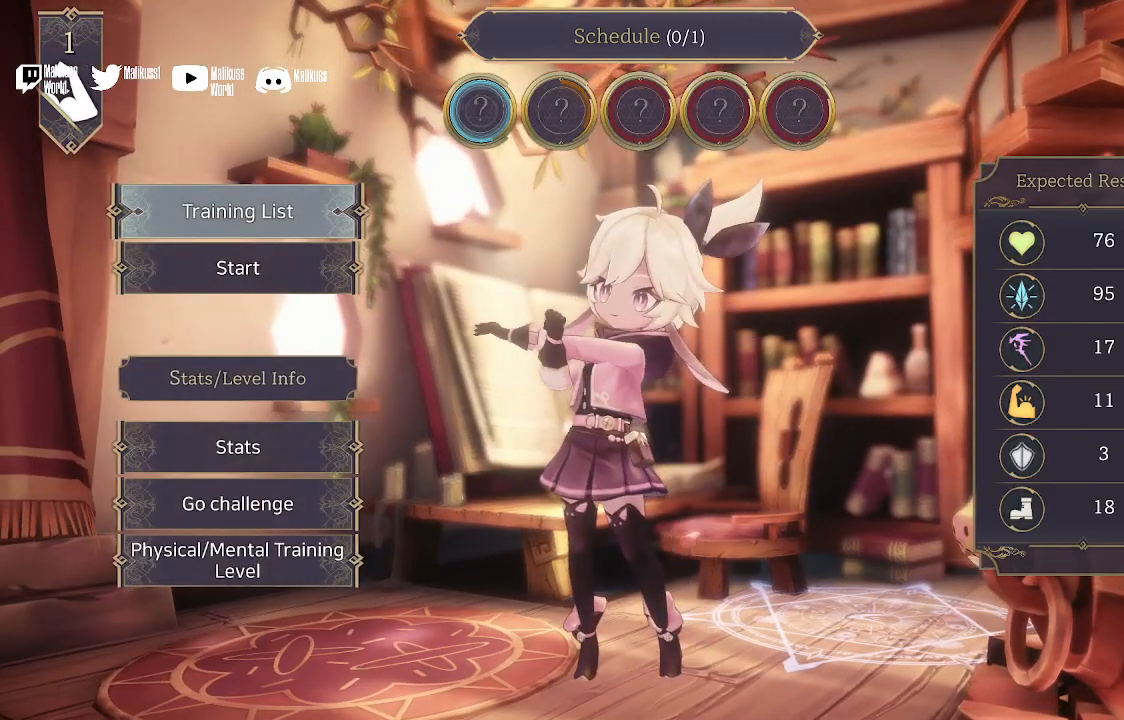
{"buttons": [], "left_stick": "center", "right_stick": "center", "events": []}
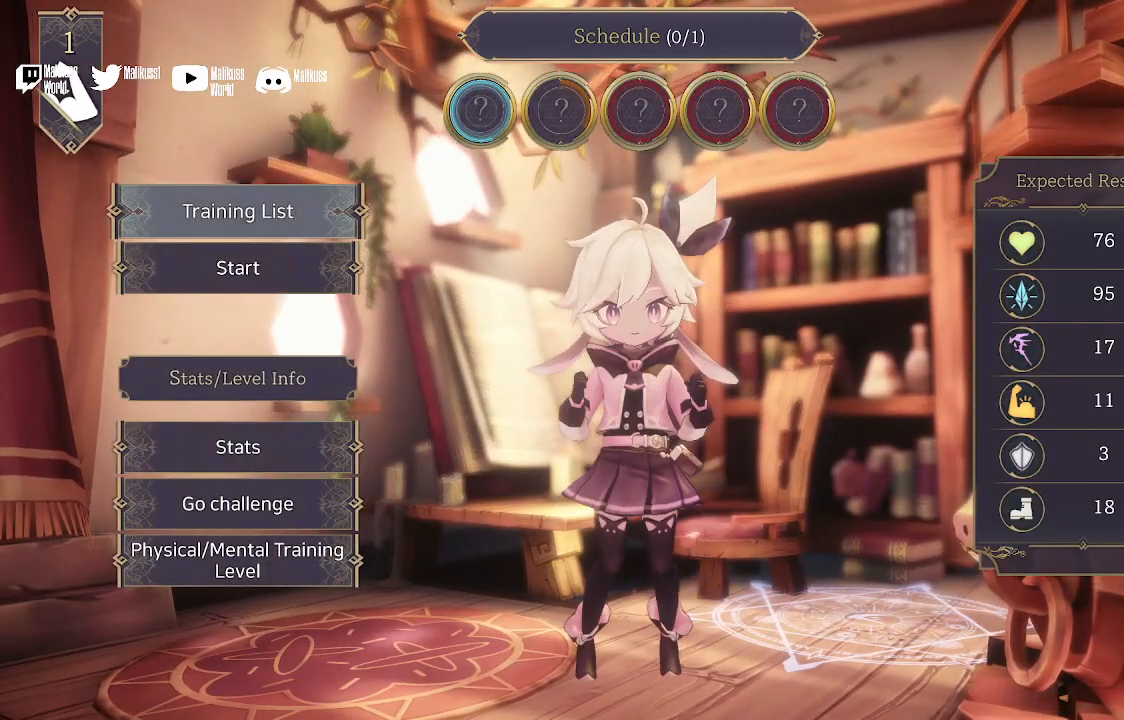
{"buttons": [], "left_stick": "center", "right_stick": "center", "events": []}
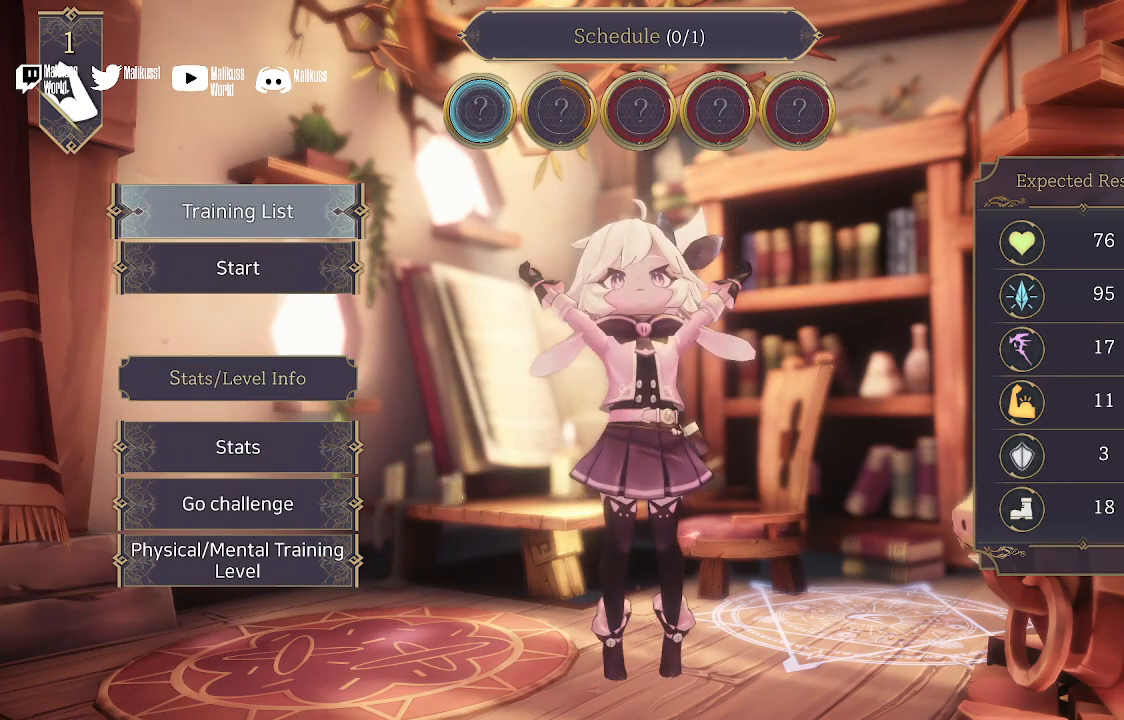
{"buttons": [], "left_stick": "center", "right_stick": "center", "events": [[267, "B", "down"], [367, "B", "up"]]}
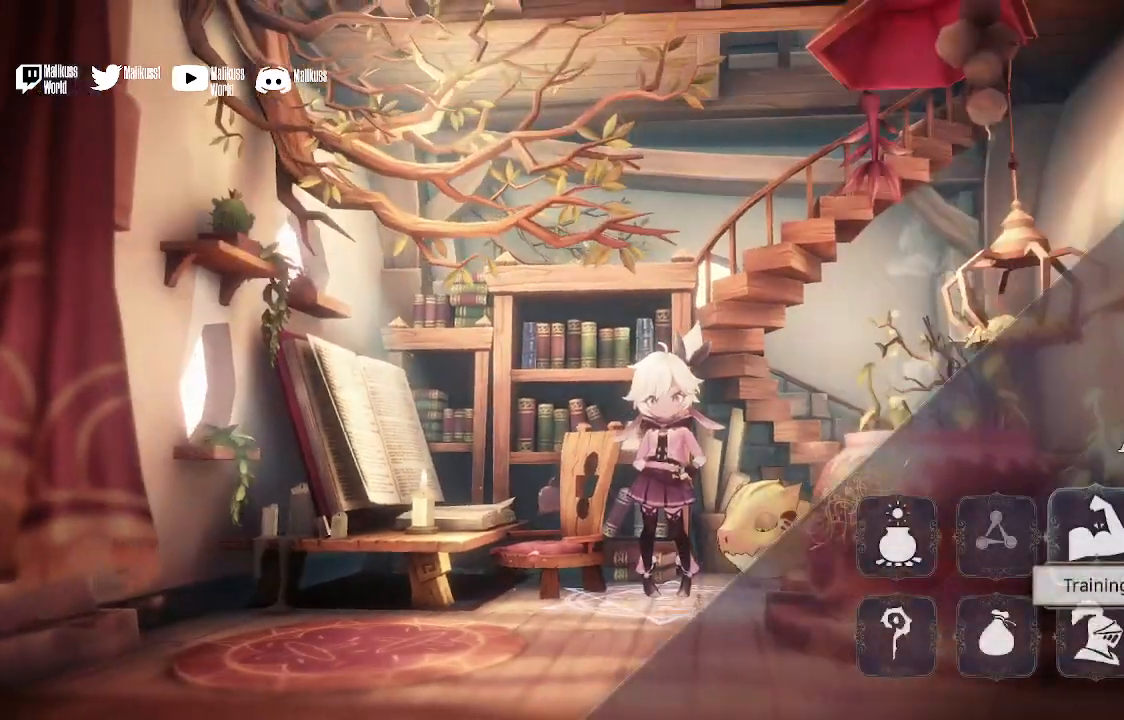
{"buttons": [], "left_stick": "left", "right_stick": "center", "events": [[467, "left_stick", "left"]]}
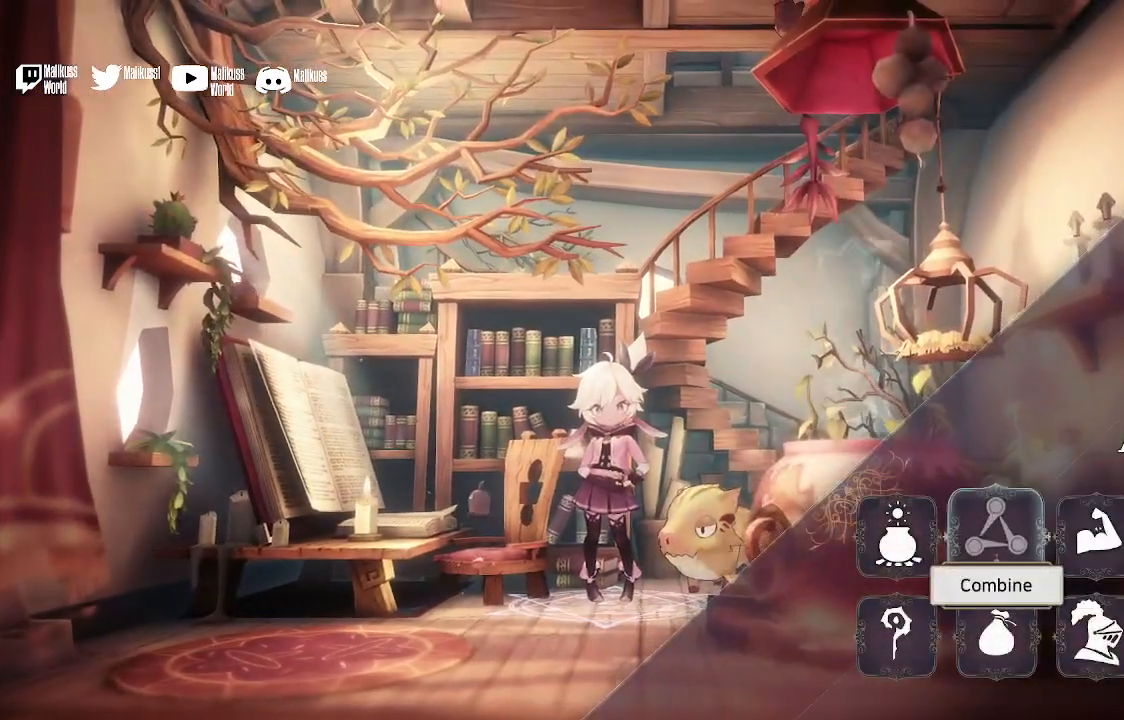
{"buttons": [], "left_stick": "center", "right_stick": "center", "events": [[67, "left_stick", "center"], [200, "left_stick", "left"], [333, "left_stick", "center"], [400, "A", "down"], [500, "A", "up"]]}
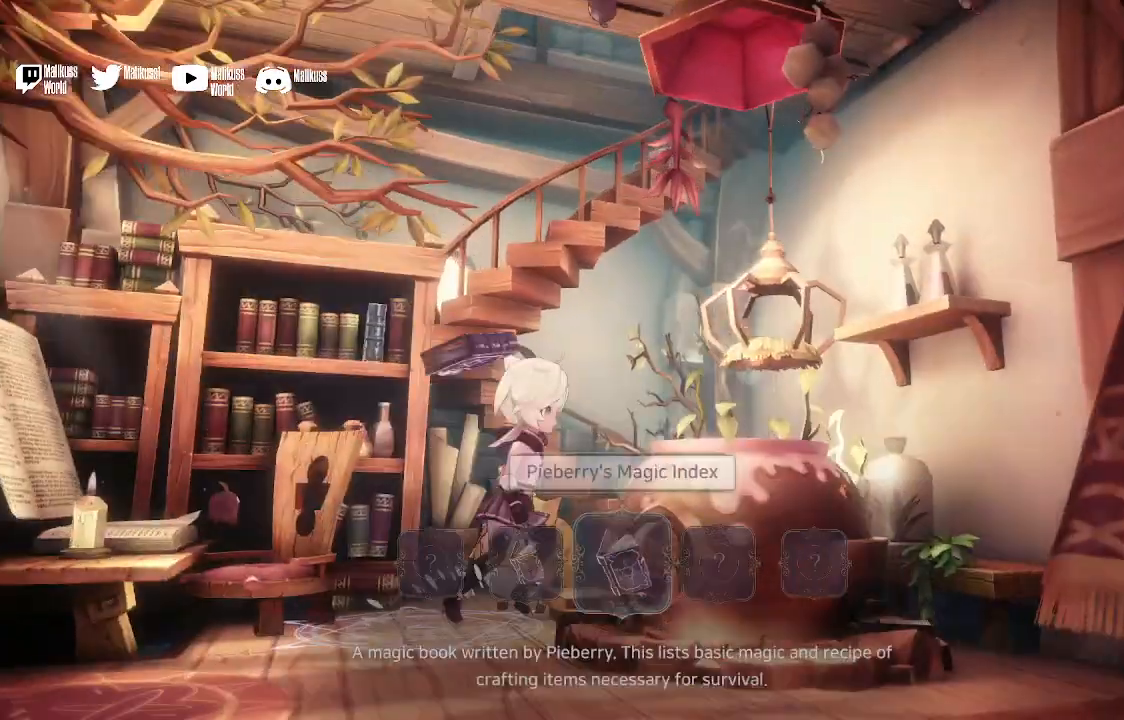
{"buttons": [], "left_stick": "center", "right_stick": "center", "events": []}
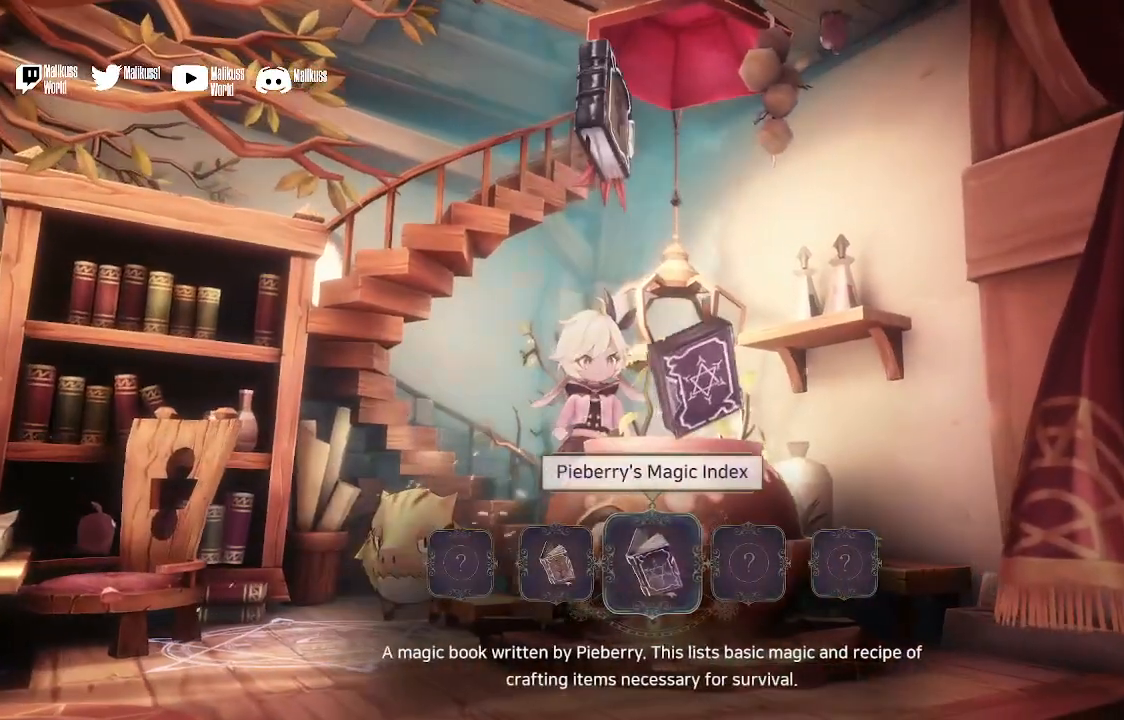
{"buttons": [], "left_stick": "center", "right_stick": "center", "events": []}
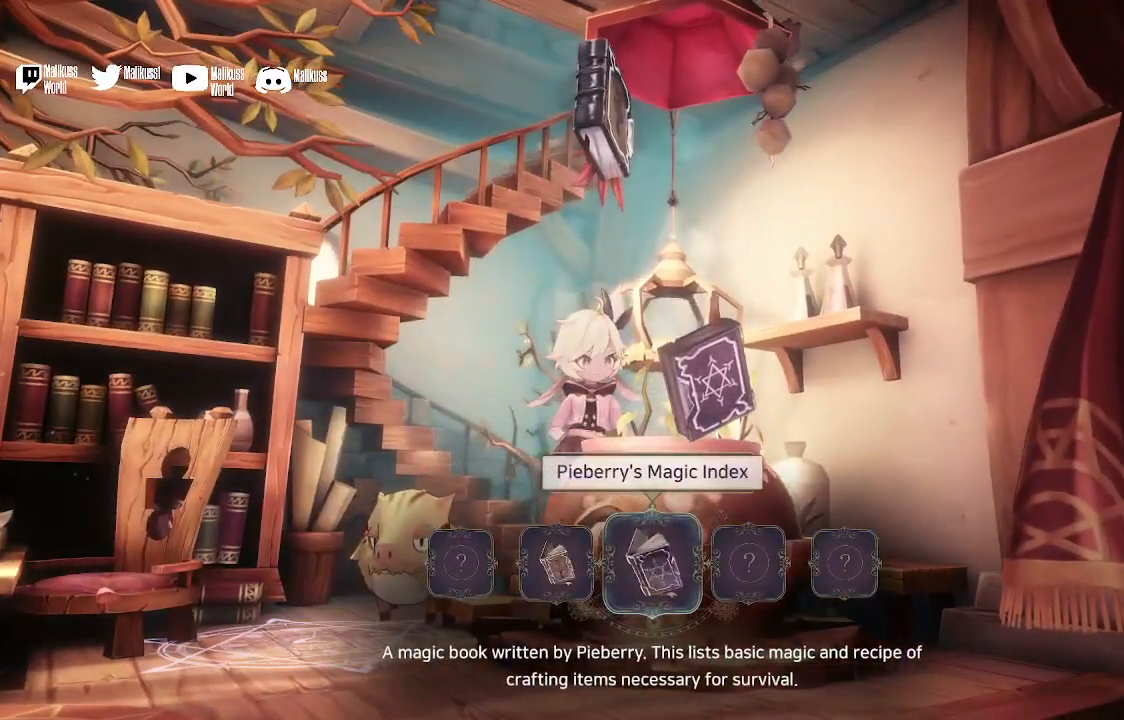
{"buttons": [], "left_stick": "center", "right_stick": "center", "events": []}
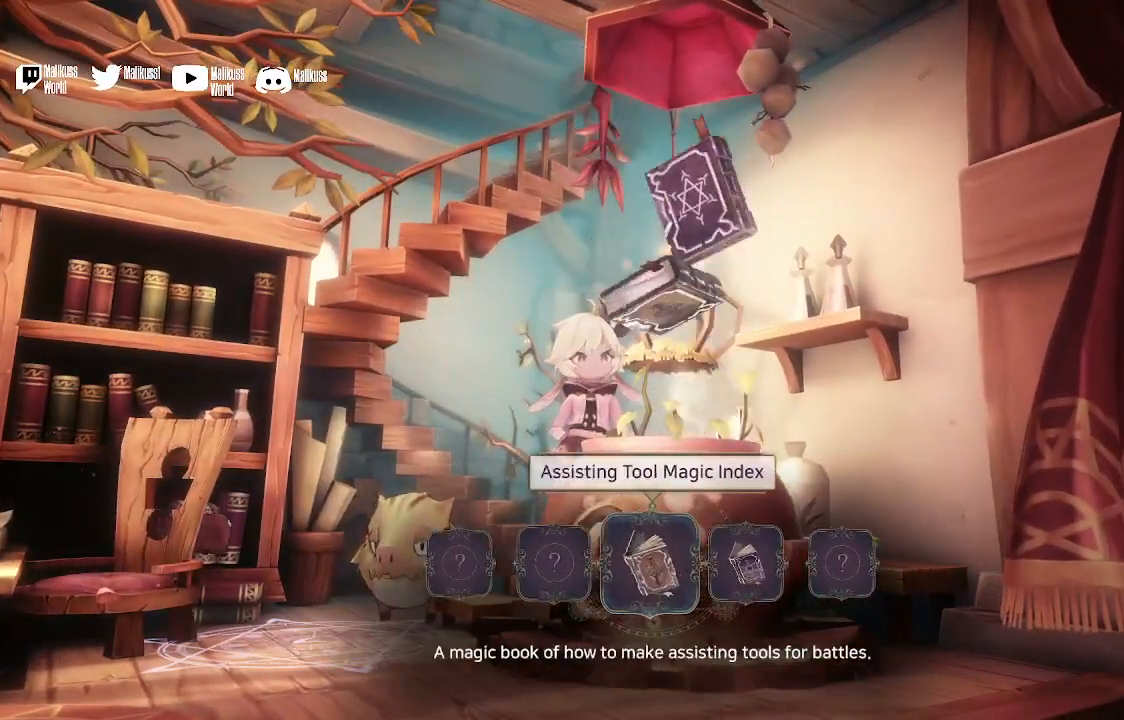
{"buttons": [], "left_stick": "center", "right_stick": "center", "events": [[100, "left_stick", "right"], [267, "left_stick", "center"], [300, "A", "down"], [433, "A", "up"]]}